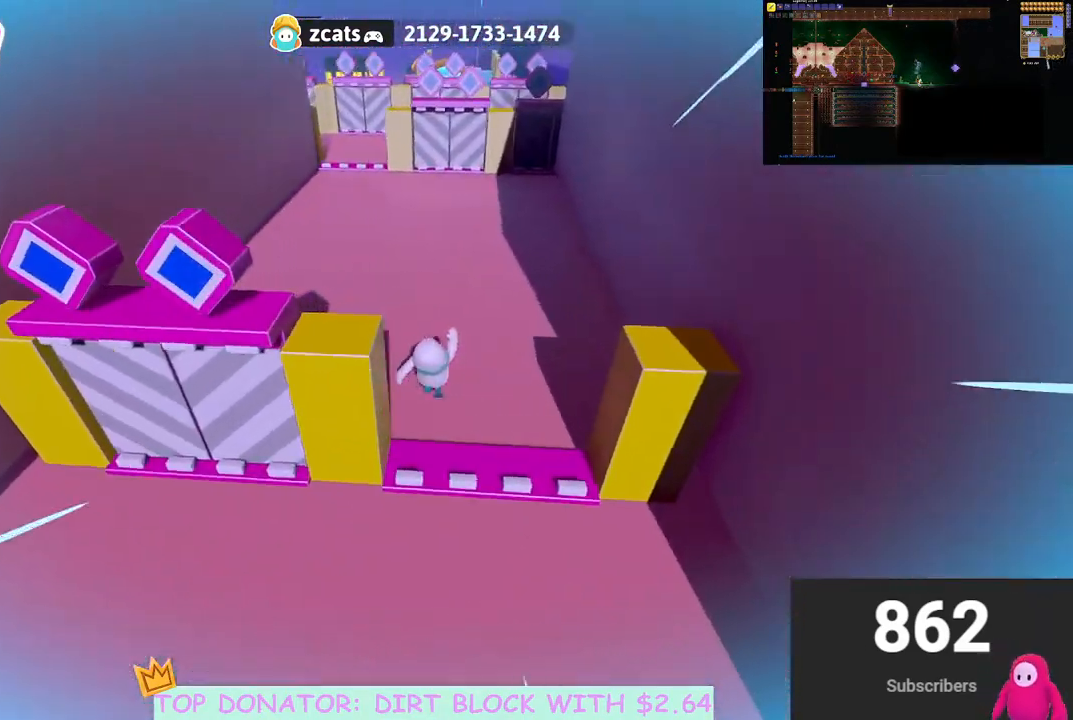
Gameplay with a controller (Xbox layout); each line is a JSON object with the inputs held at the frame after it. "events" lists button and stick changes between this image and that frame as [ms after this image, input, new state], when the widget could be followed in between. Not read: R3.
{"buttons": [], "left_stick": "up", "right_stick": "center", "events": [[50, "right_stick", "center"], [200, "A", "down"], [317, "A", "up"]]}
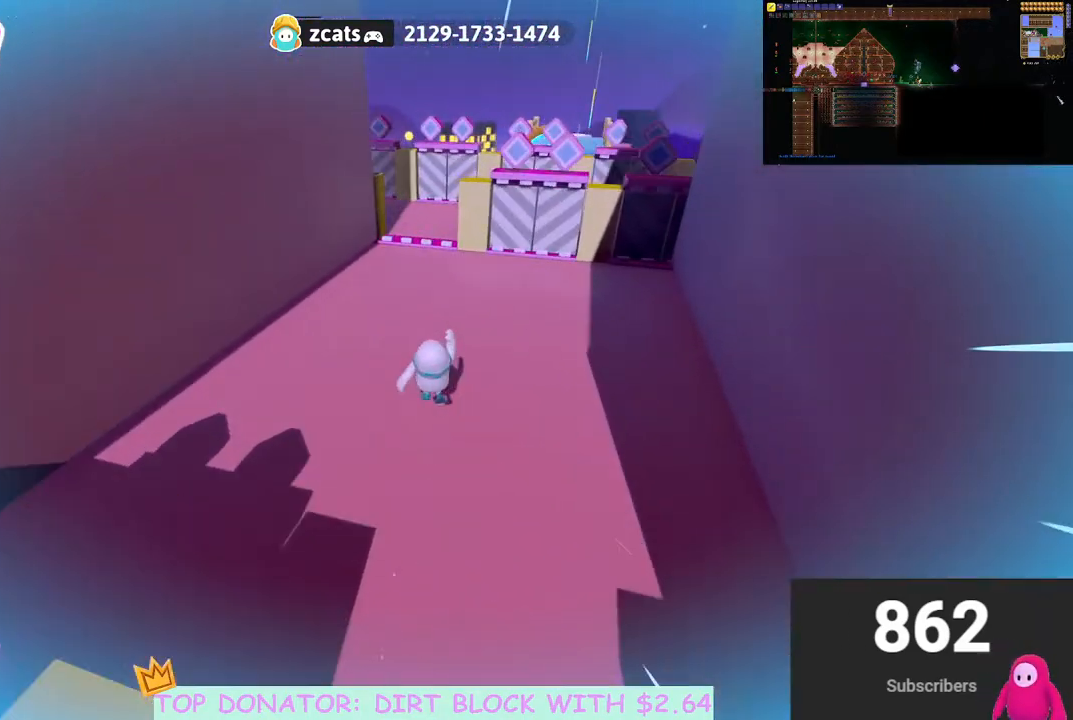
{"buttons": [], "left_stick": "up", "right_stick": "center", "events": [[300, "A", "down"], [383, "A", "up"]]}
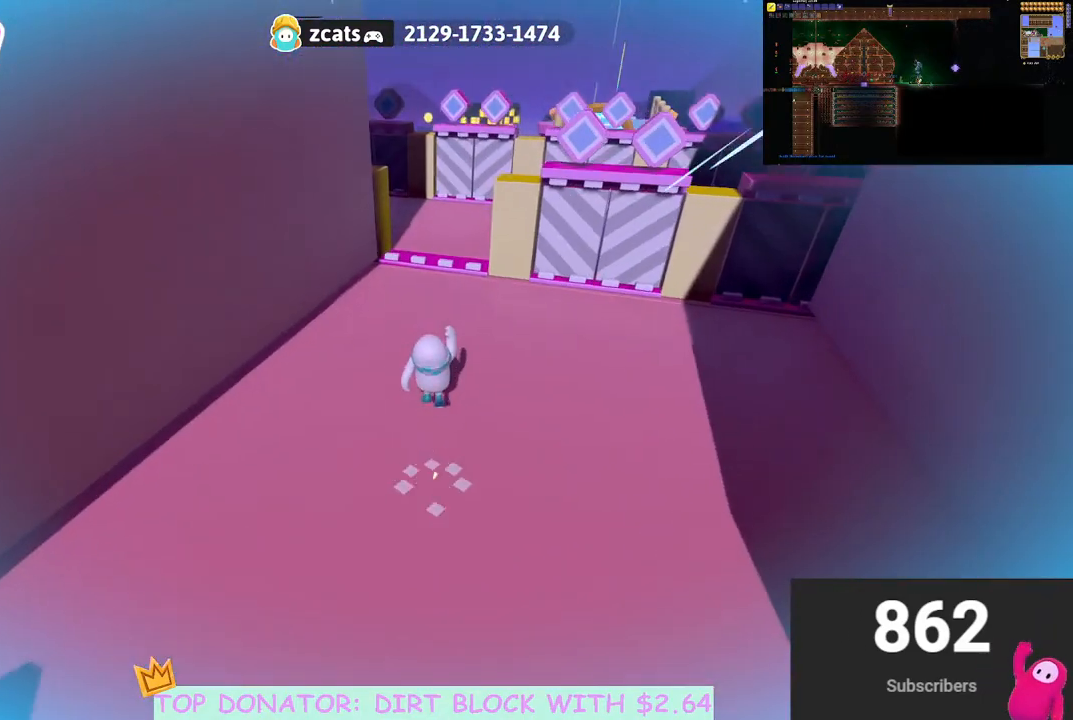
{"buttons": [], "left_stick": "up-right", "right_stick": "center", "events": [[133, "right_stick", "down"], [183, "right_stick", "down-right"], [267, "left_stick", "up-right"], [300, "right_stick", "center"]]}
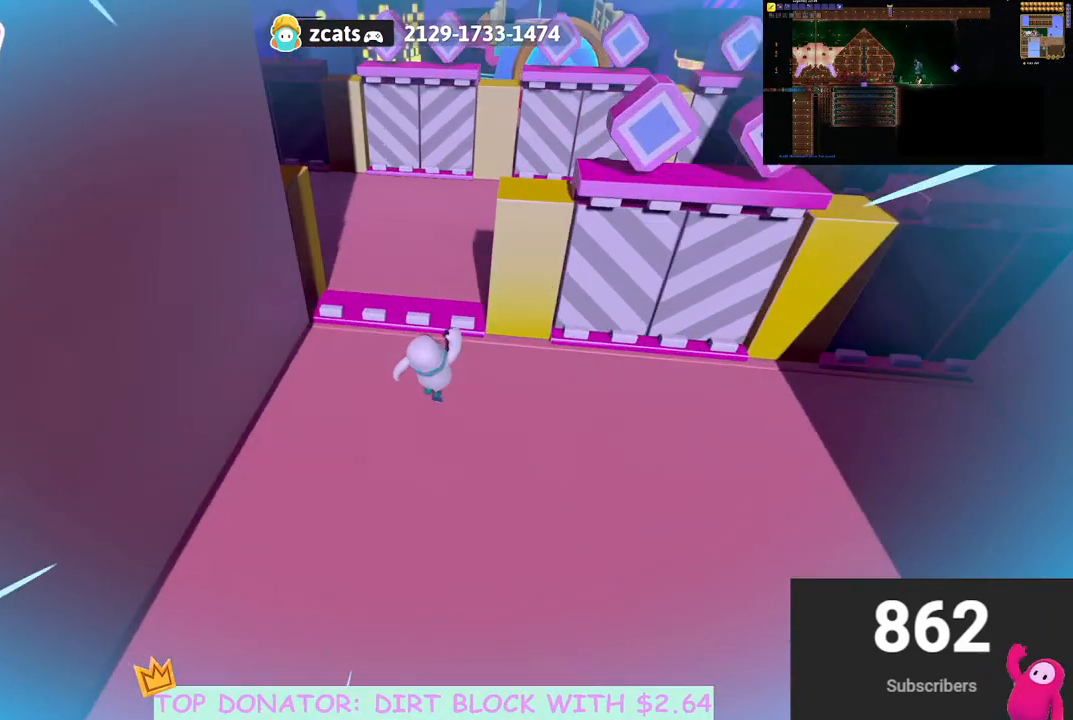
{"buttons": [], "left_stick": "up-right", "right_stick": "down", "events": [[17, "A", "down"], [150, "A", "up"], [383, "right_stick", "down"]]}
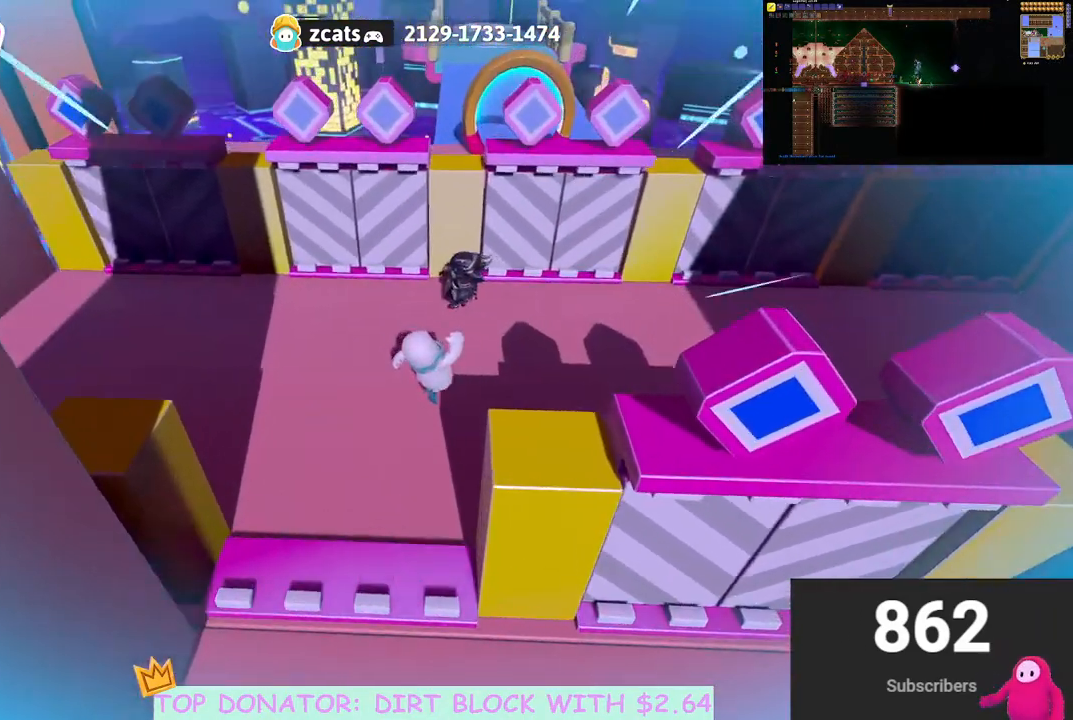
{"buttons": [], "left_stick": "up-left", "right_stick": "center", "events": [[17, "right_stick", "center"], [217, "left_stick", "up"], [333, "A", "down"], [433, "left_stick", "up-left"], [467, "A", "up"]]}
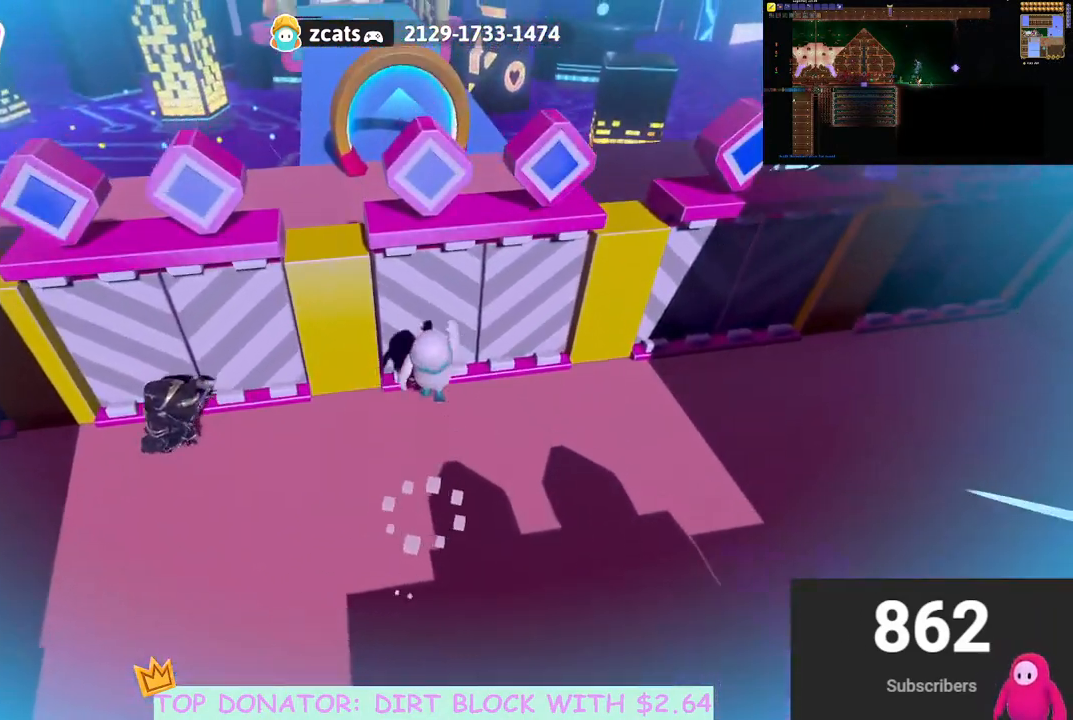
{"buttons": [], "left_stick": "up-left", "right_stick": "center", "events": []}
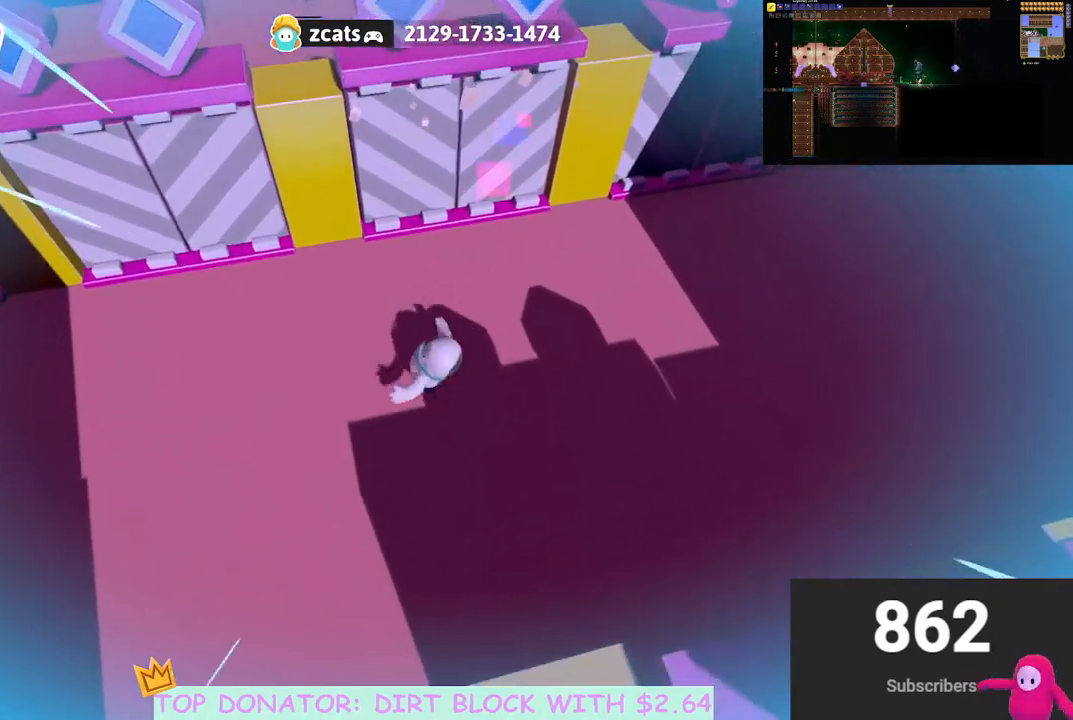
{"buttons": [], "left_stick": "up", "right_stick": "center", "events": [[467, "left_stick", "up"]]}
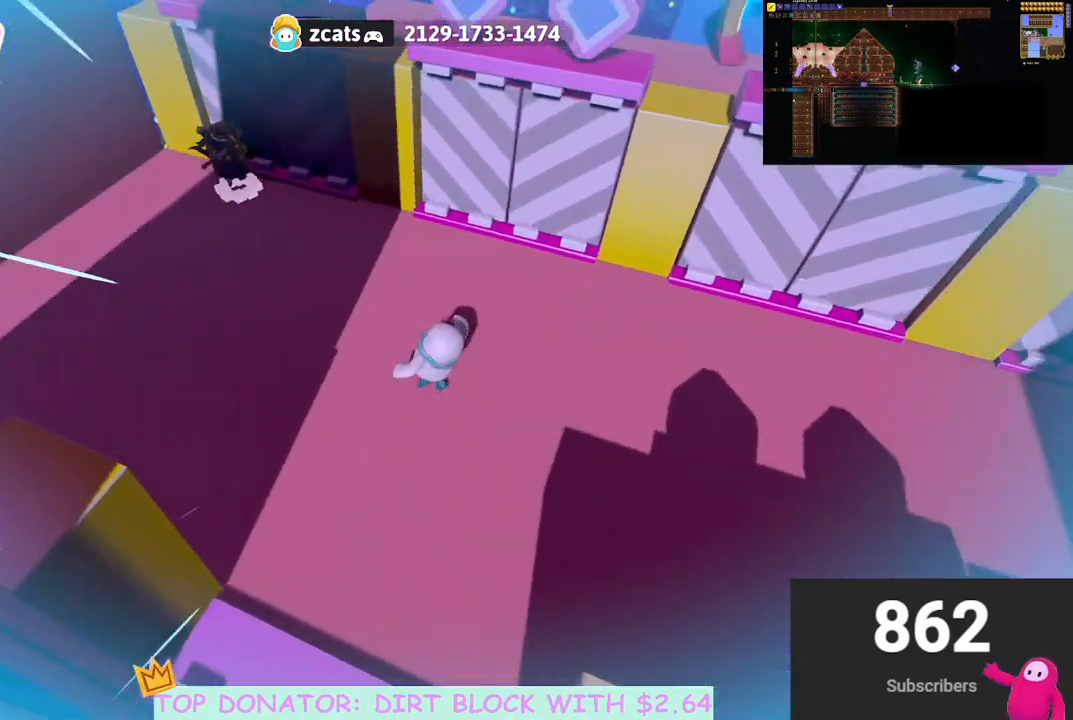
{"buttons": [], "left_stick": "up-right", "right_stick": "center", "events": [[350, "A", "down"], [433, "A", "up"], [450, "left_stick", "up-right"]]}
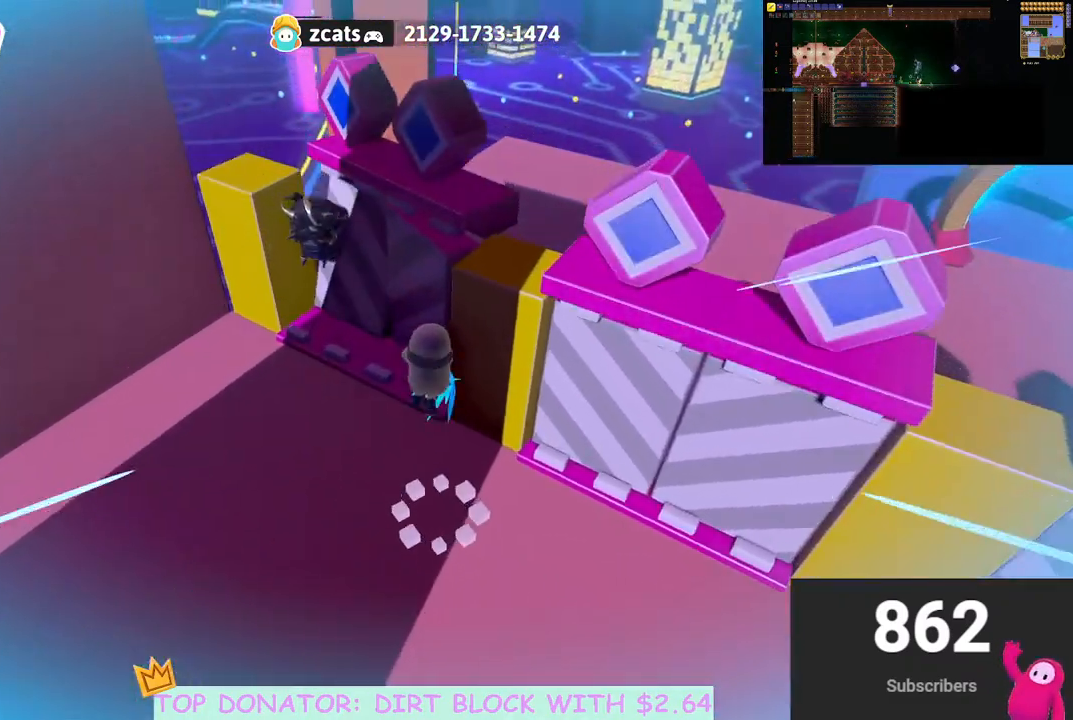
{"buttons": [], "left_stick": "up-right", "right_stick": "right", "events": [[17, "left_stick", "right"], [167, "right_stick", "down-right"], [300, "right_stick", "right"], [333, "left_stick", "up-right"]]}
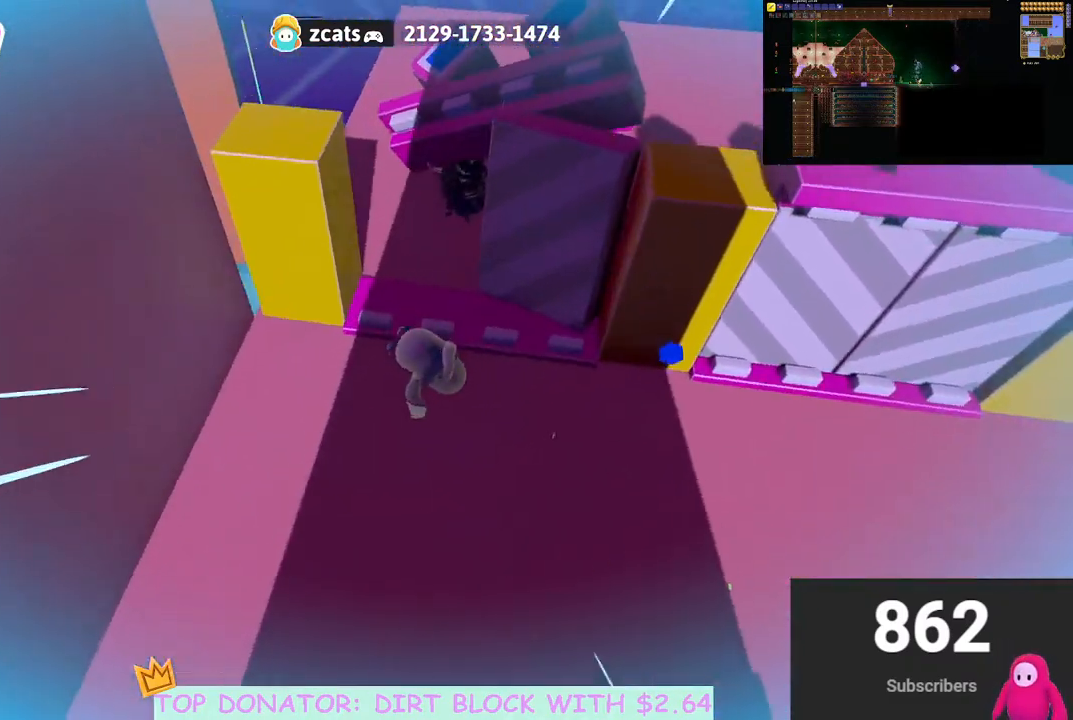
{"buttons": [], "left_stick": "up-right", "right_stick": "center", "events": [[17, "right_stick", "center"], [150, "left_stick", "center"], [383, "left_stick", "up-right"]]}
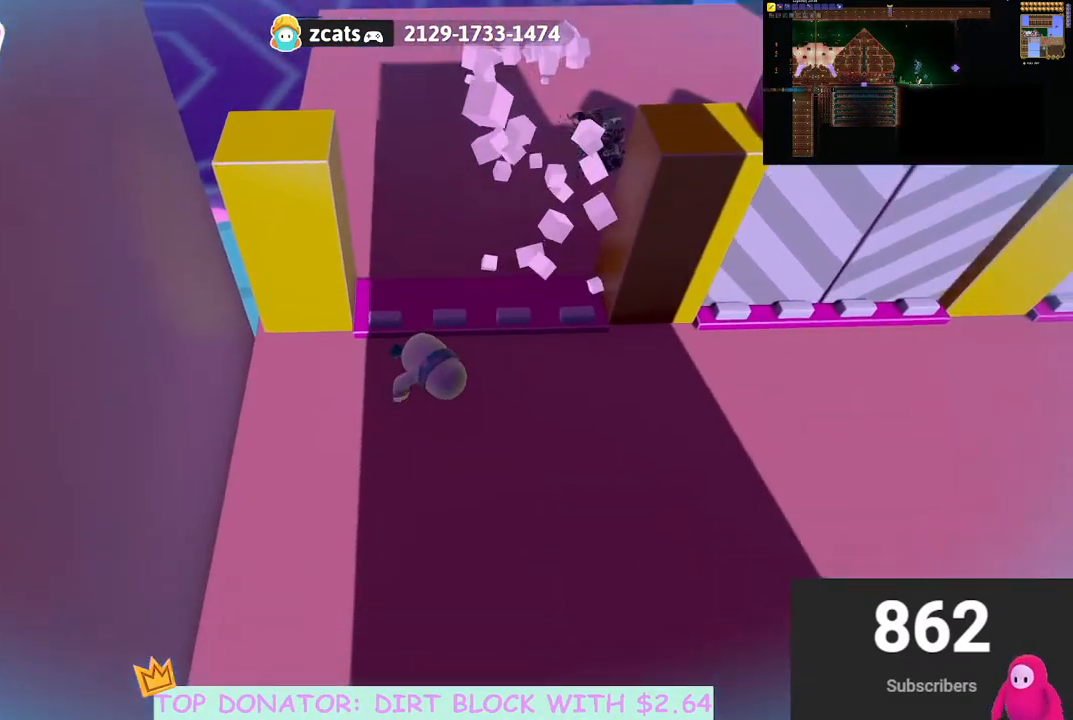
{"buttons": [], "left_stick": "up-right", "right_stick": "up-right", "events": [[100, "A", "down"], [250, "A", "up"], [450, "right_stick", "up-right"]]}
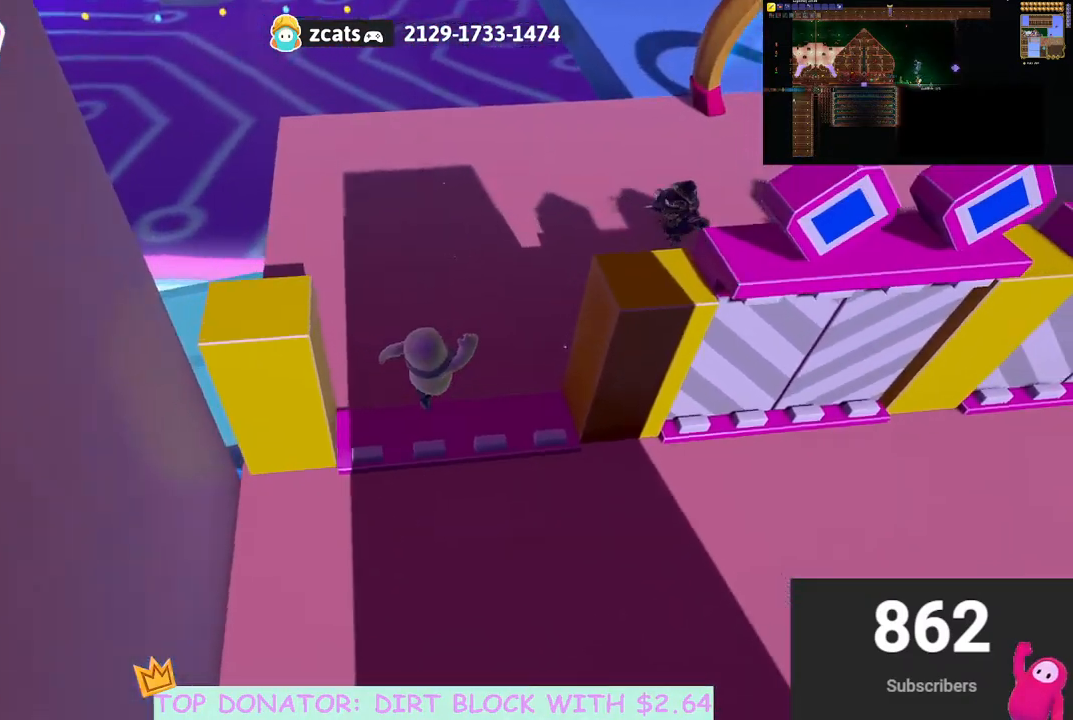
{"buttons": [], "left_stick": "up", "right_stick": "center", "events": [[217, "right_stick", "center"], [250, "A", "down"], [317, "left_stick", "up"], [433, "A", "up"]]}
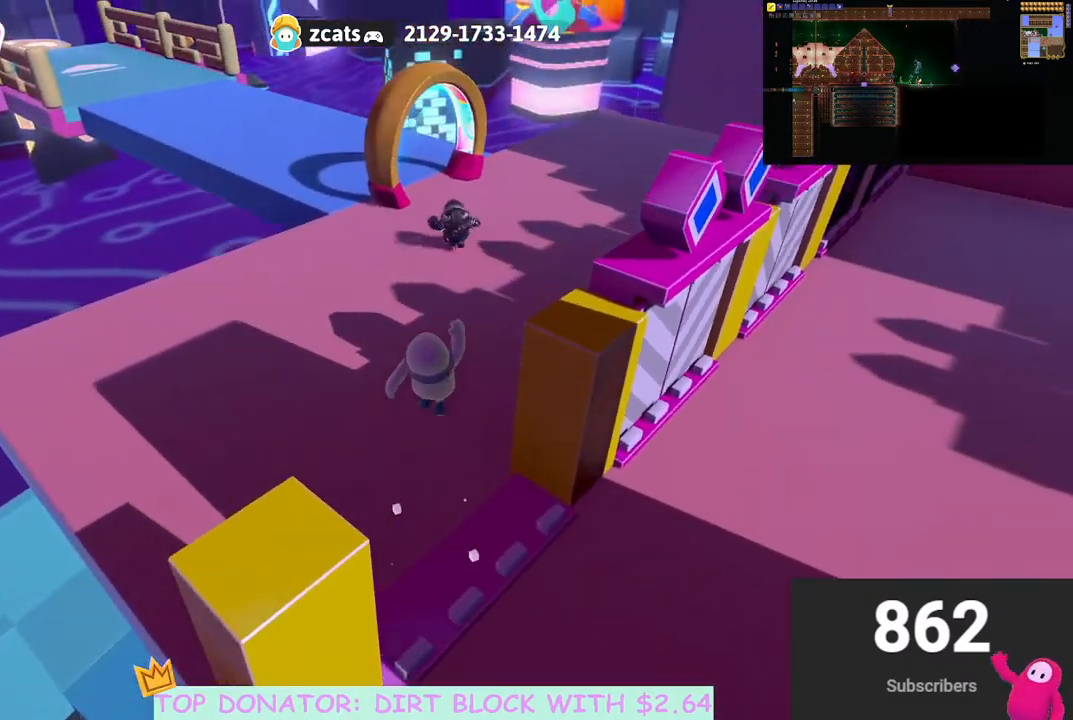
{"buttons": [], "left_stick": "up", "right_stick": "center", "events": [[167, "right_stick", "up"], [467, "right_stick", "center"]]}
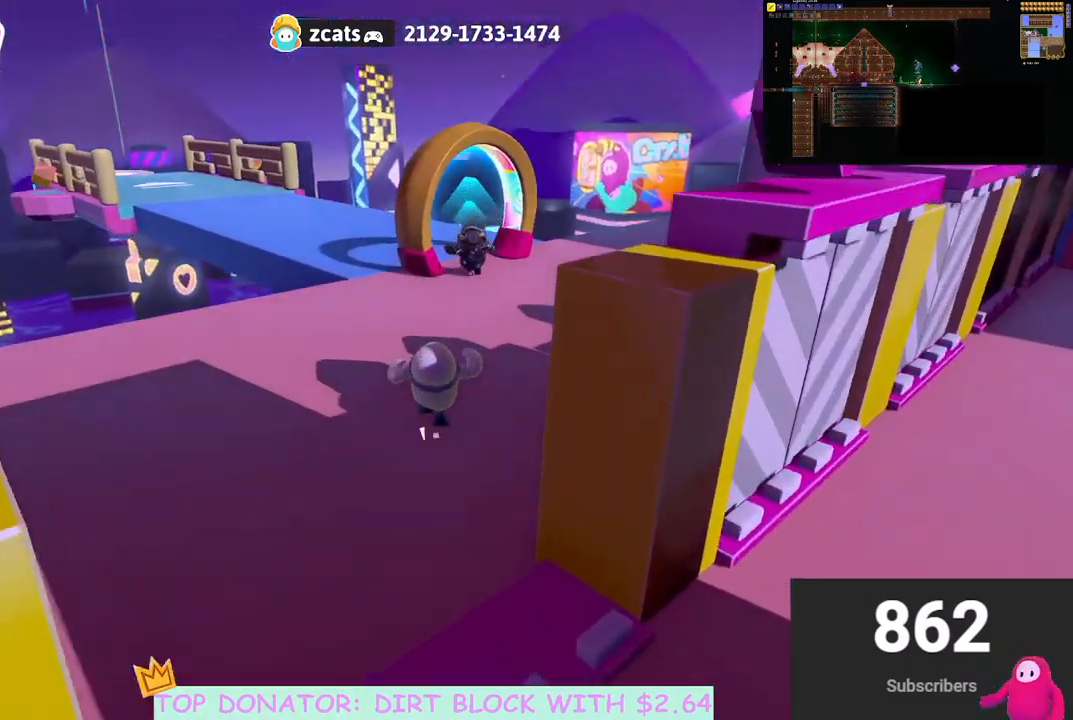
{"buttons": [], "left_stick": "up", "right_stick": "down", "events": [[450, "right_stick", "down"]]}
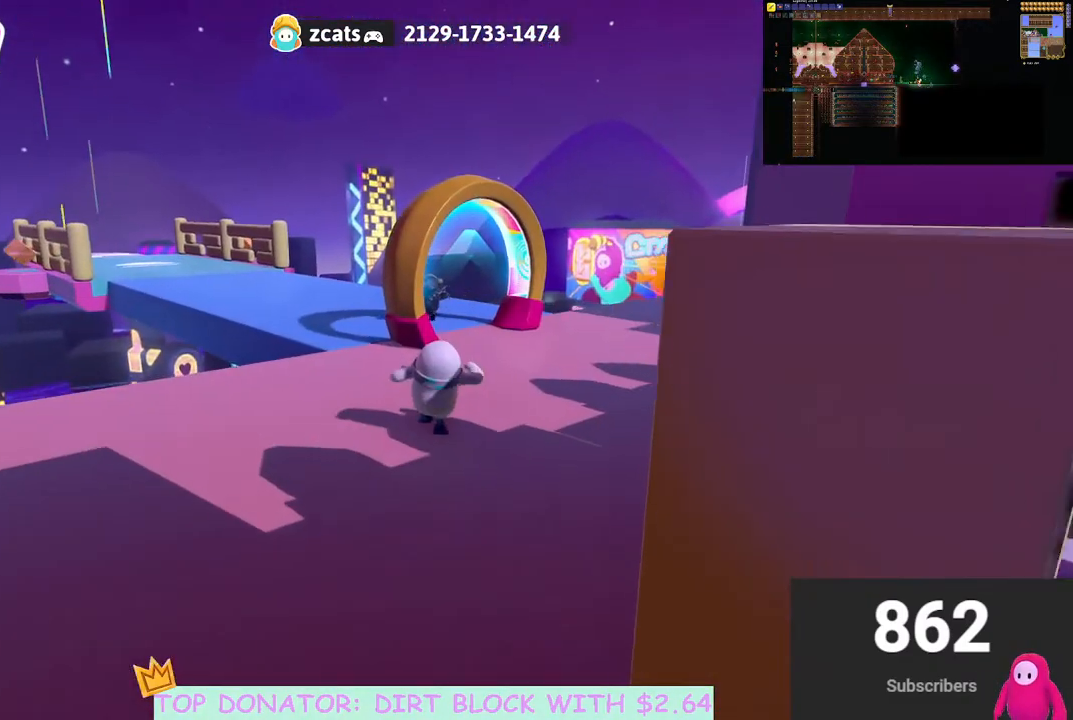
{"buttons": [], "left_stick": "up", "right_stick": "center", "events": [[117, "right_stick", "center"]]}
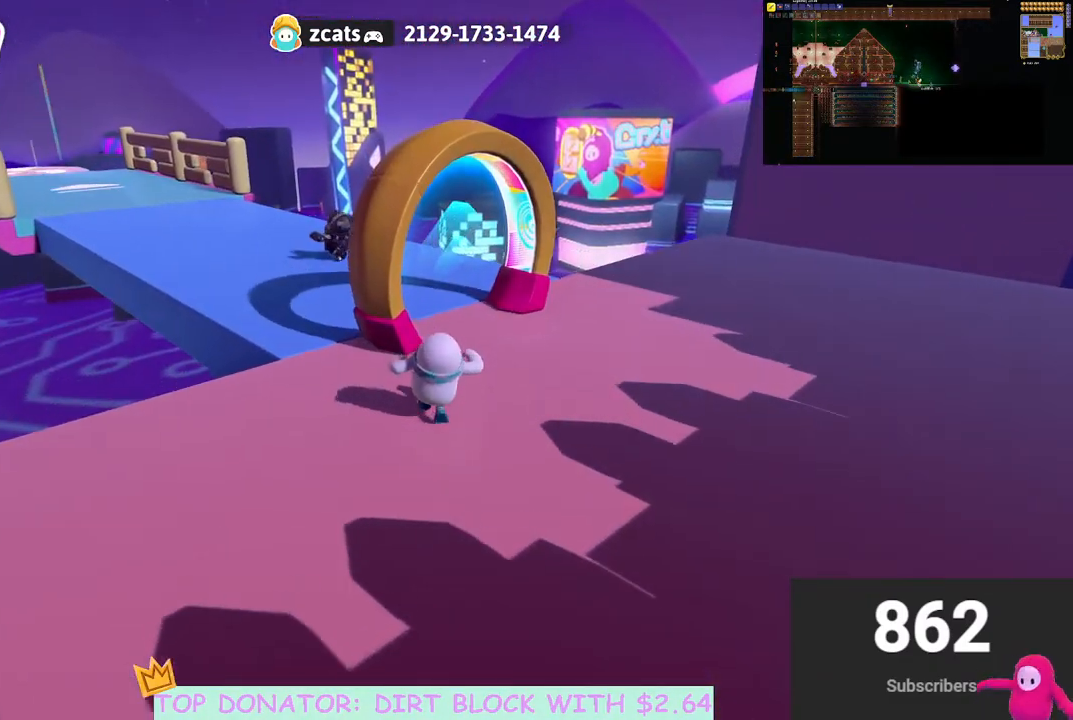
{"buttons": [], "left_stick": "left", "right_stick": "center", "events": [[500, "left_stick", "left"]]}
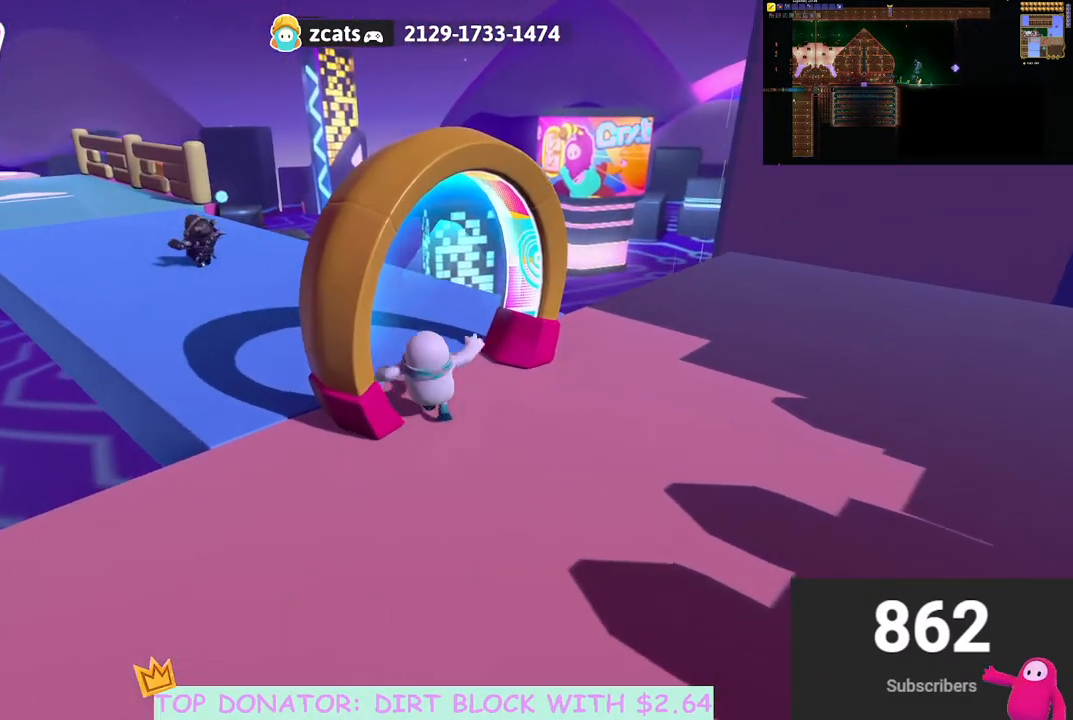
{"buttons": [], "left_stick": "up", "right_stick": "center", "events": [[100, "left_stick", "down"], [167, "left_stick", "down-right"], [300, "left_stick", "right"], [483, "left_stick", "up"]]}
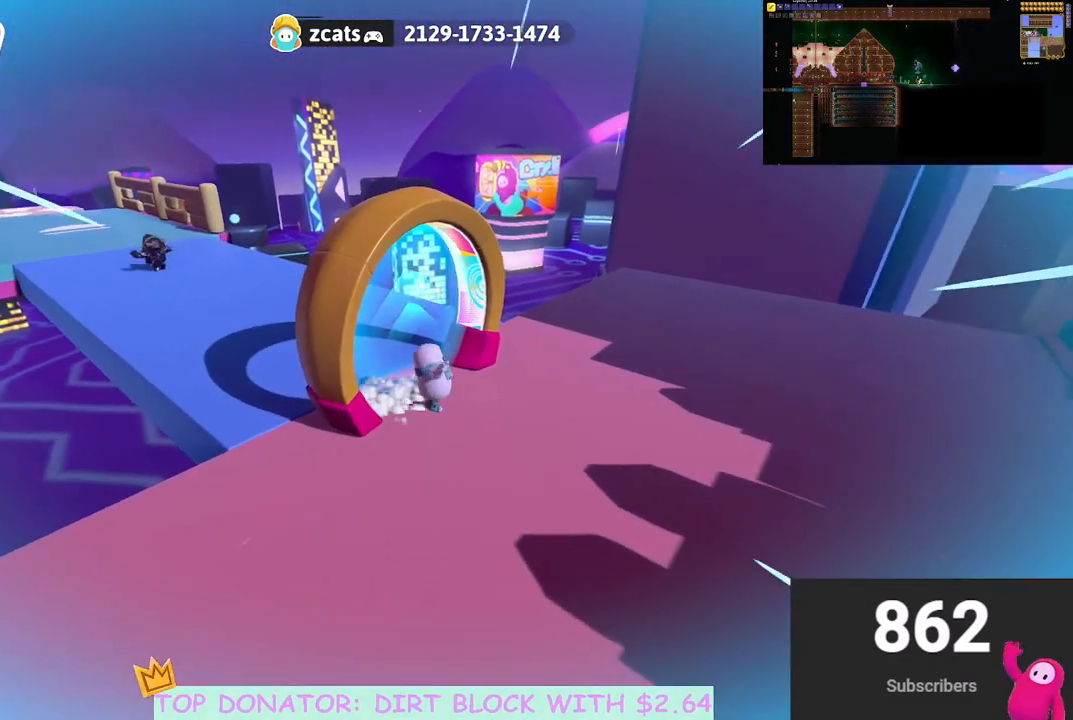
{"buttons": [], "left_stick": "up-left", "right_stick": "center", "events": [[33, "left_stick", "up-left"]]}
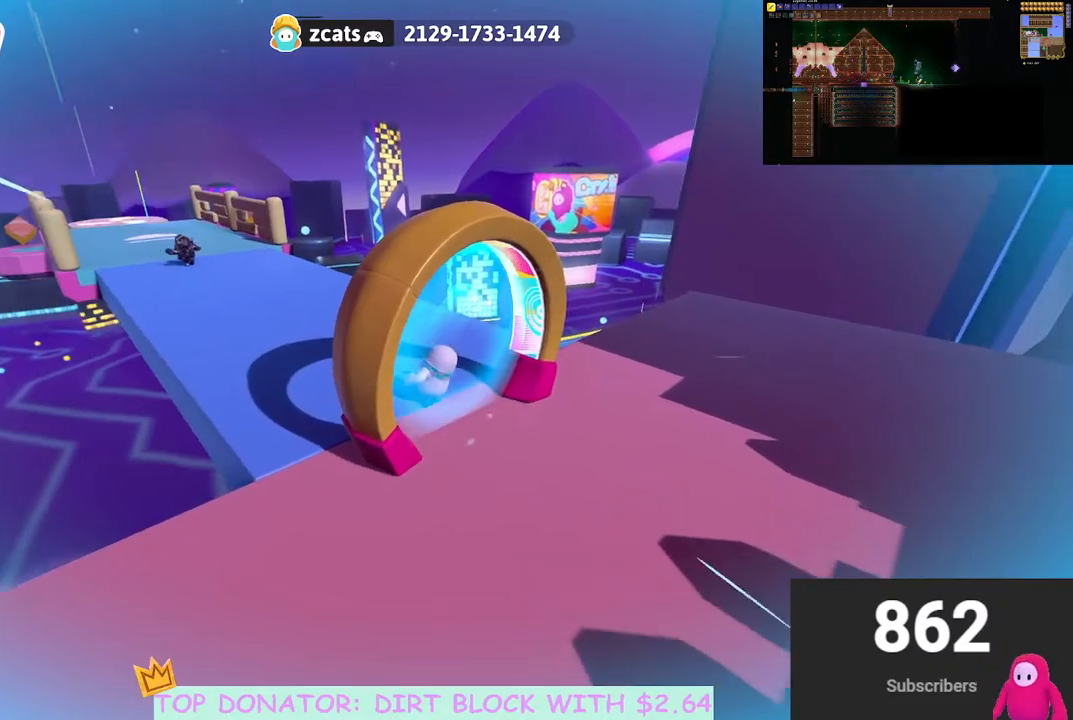
{"buttons": [], "left_stick": "up", "right_stick": "center", "events": [[33, "right_stick", "down-left"], [183, "left_stick", "up"], [217, "right_stick", "center"]]}
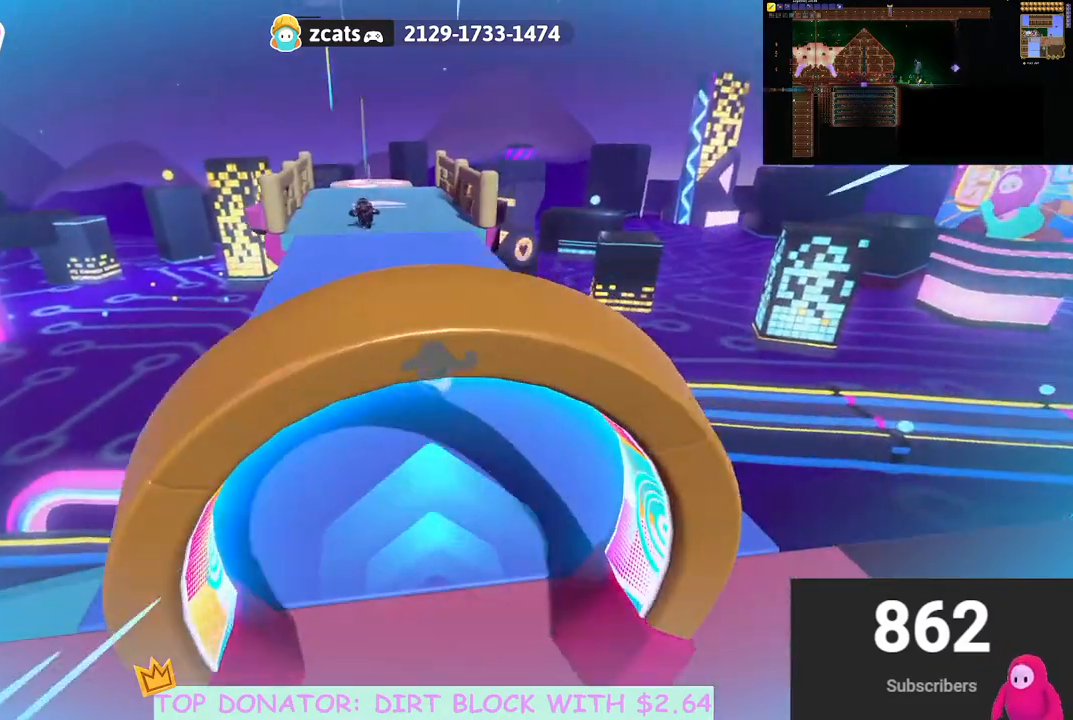
{"buttons": [], "left_stick": "up", "right_stick": "down-right", "events": [[50, "right_stick", "down-left"], [217, "right_stick", "center"], [417, "right_stick", "down-right"]]}
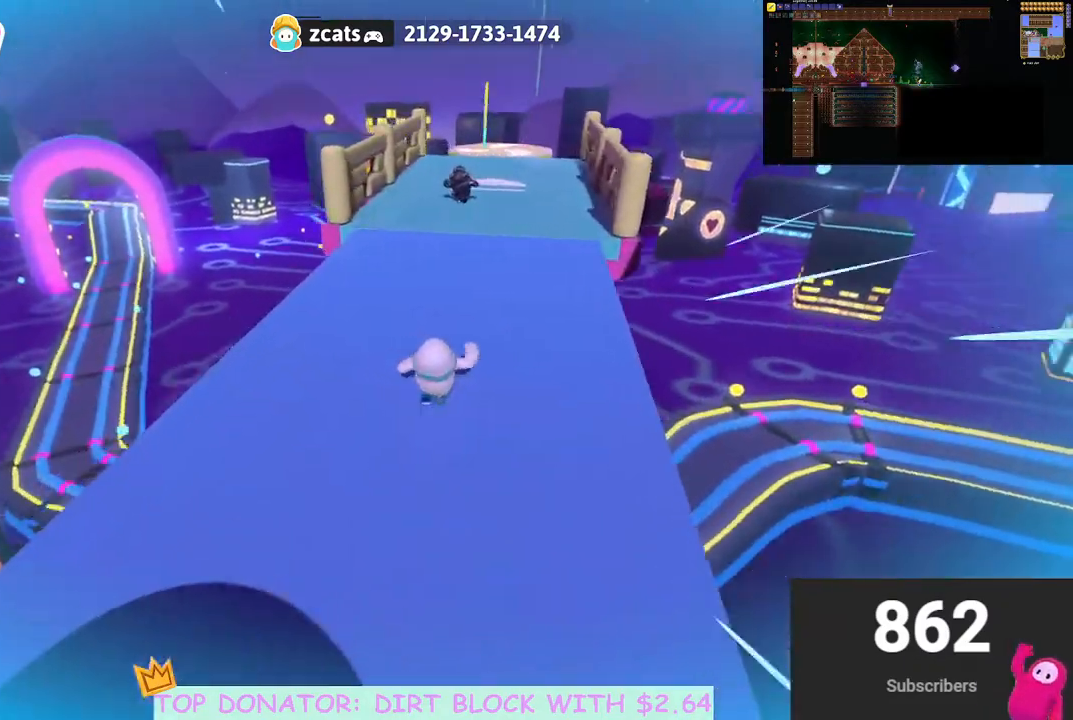
{"buttons": [], "left_stick": "up", "right_stick": "center", "events": [[17, "right_stick", "center"]]}
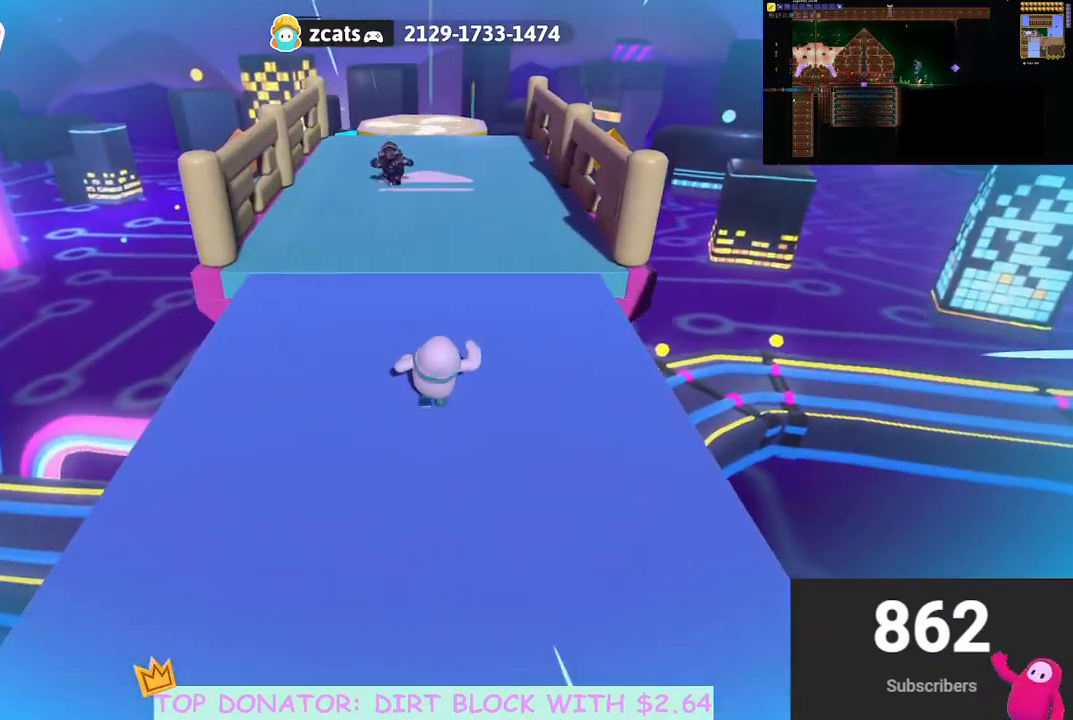
{"buttons": [], "left_stick": "up", "right_stick": "center", "events": []}
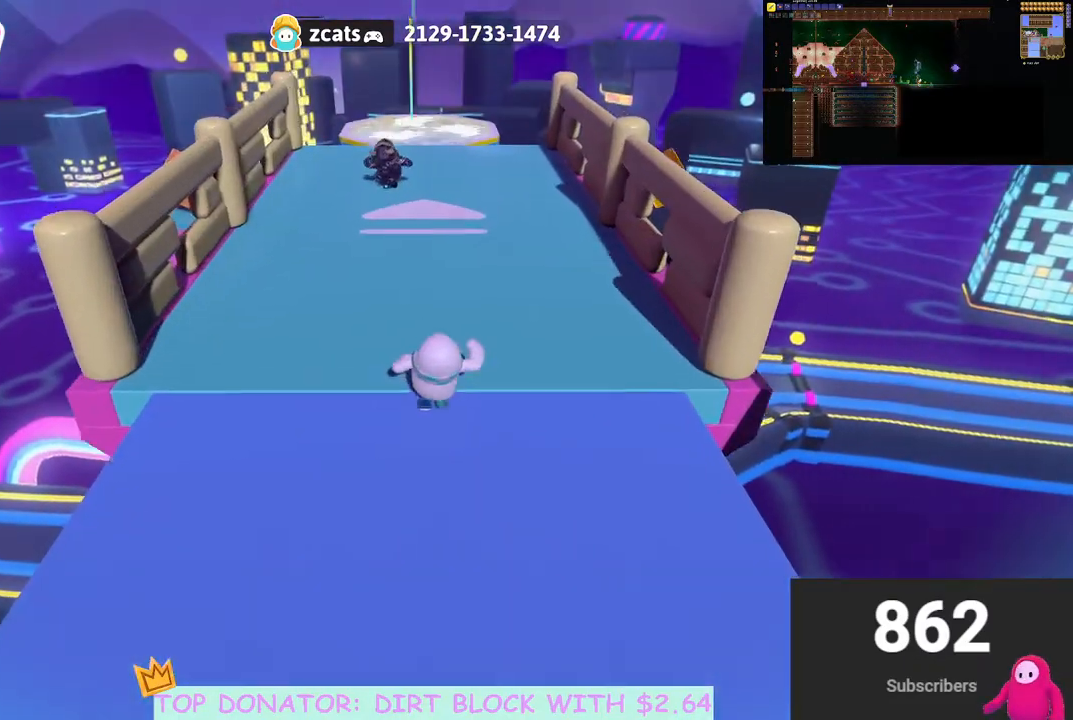
{"buttons": [], "left_stick": "up", "right_stick": "center", "events": [[267, "A", "down"], [400, "A", "up"]]}
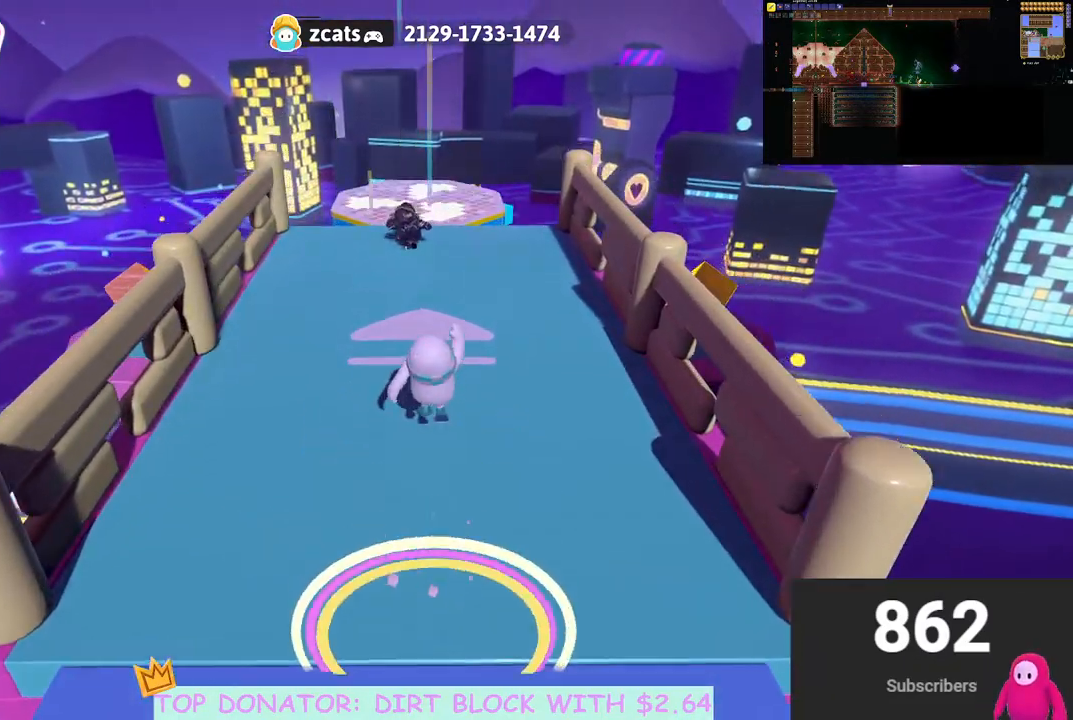
{"buttons": ["A"], "left_stick": "up", "right_stick": "center", "events": [[433, "A", "down"]]}
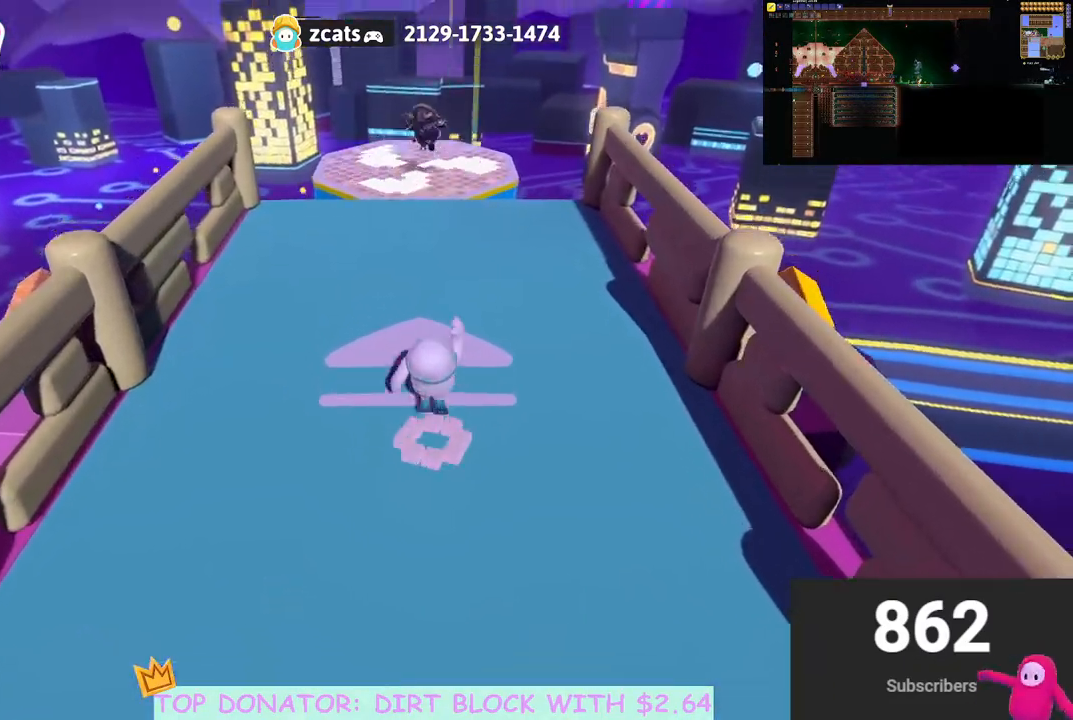
{"buttons": [], "left_stick": "up", "right_stick": "center", "events": [[50, "A", "up"]]}
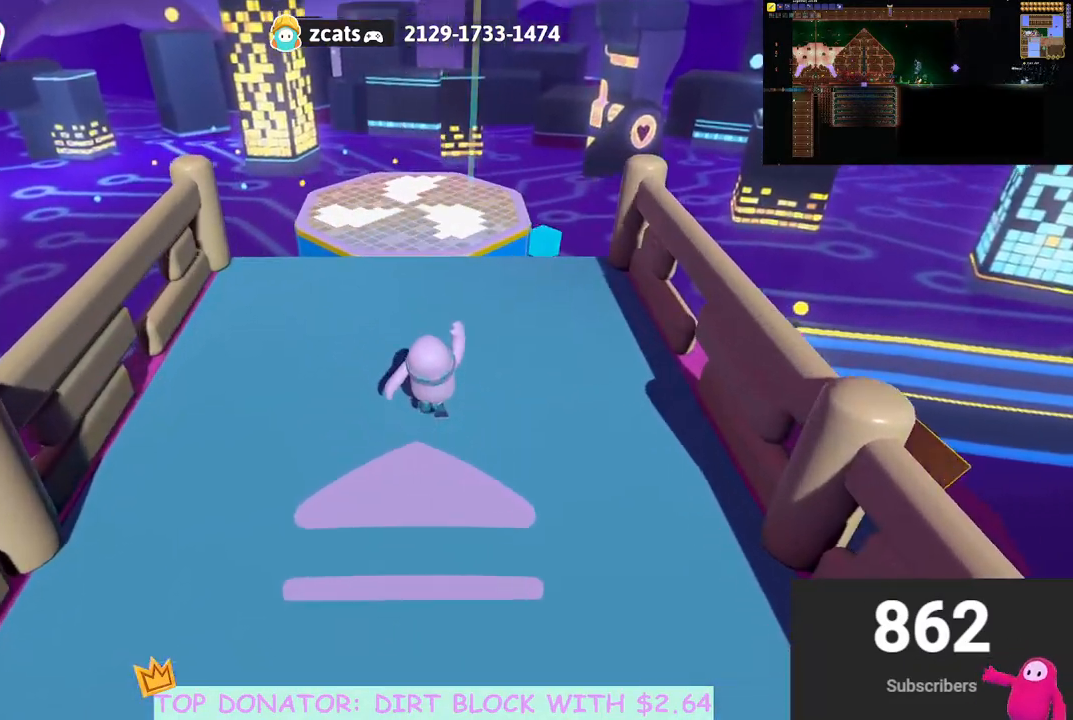
{"buttons": [], "left_stick": "up", "right_stick": "down", "events": [[50, "A", "down"], [150, "A", "up"], [483, "right_stick", "down"]]}
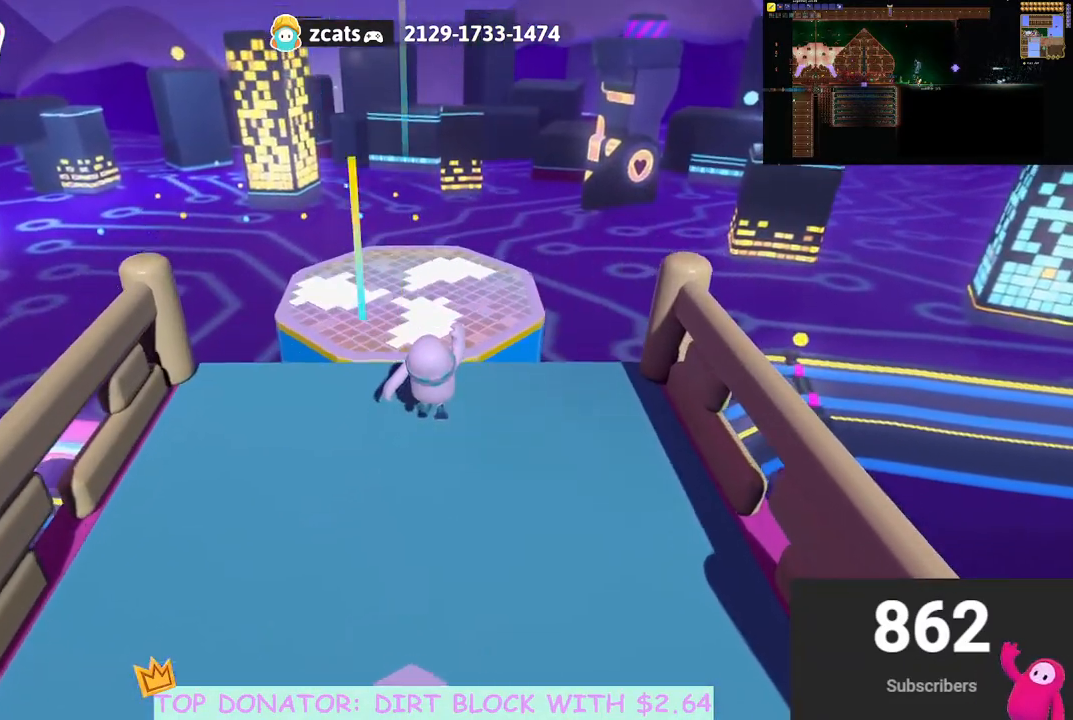
{"buttons": [], "left_stick": "up", "right_stick": "center", "events": [[200, "right_stick", "center"]]}
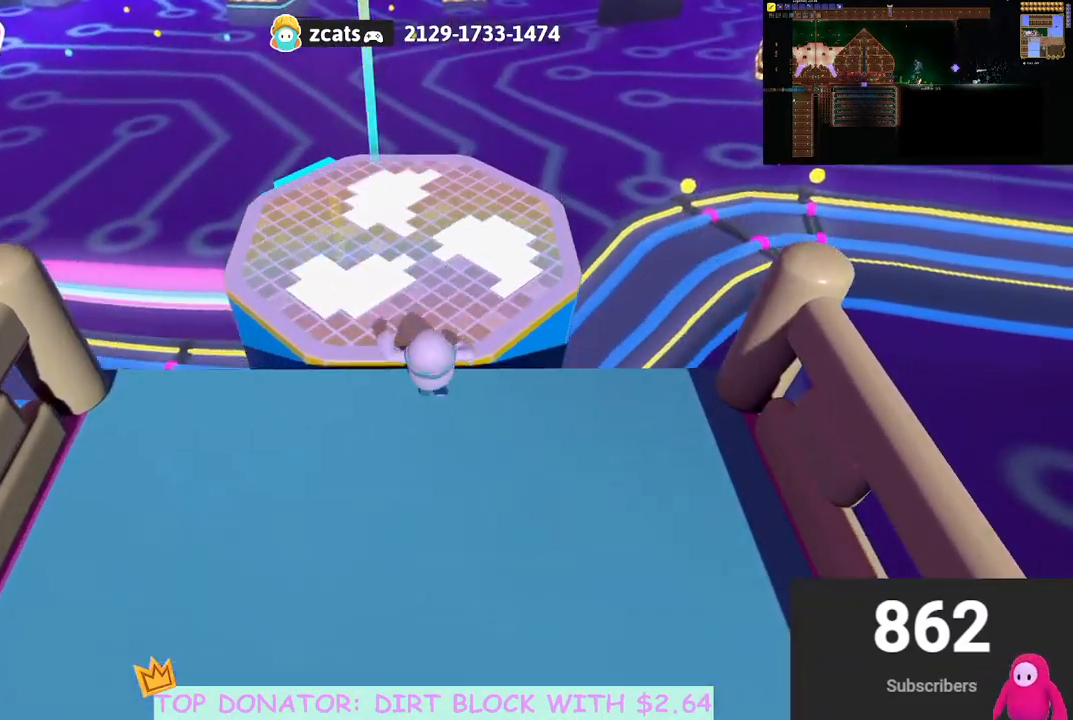
{"buttons": [], "left_stick": "down-right", "right_stick": "right", "events": [[17, "A", "down"], [133, "A", "up"], [183, "left_stick", "center"], [300, "left_stick", "down"], [367, "right_stick", "right"], [467, "left_stick", "down-right"]]}
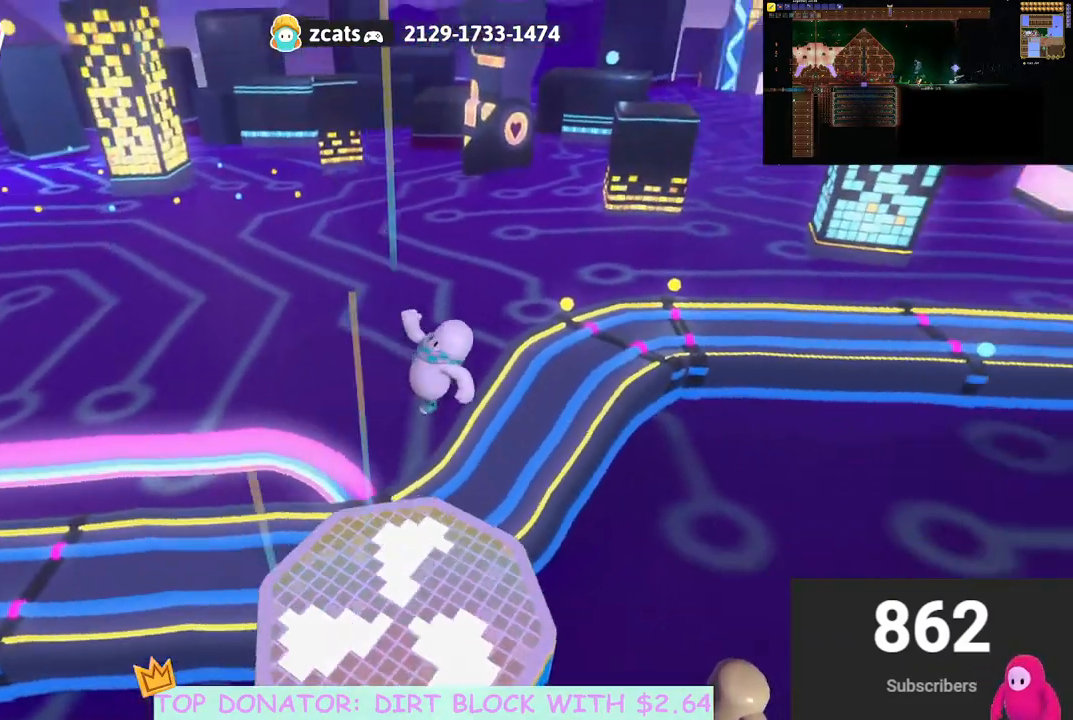
{"buttons": [], "left_stick": "center", "right_stick": "up-right", "events": [[50, "left_stick", "center"], [217, "right_stick", "up-right"]]}
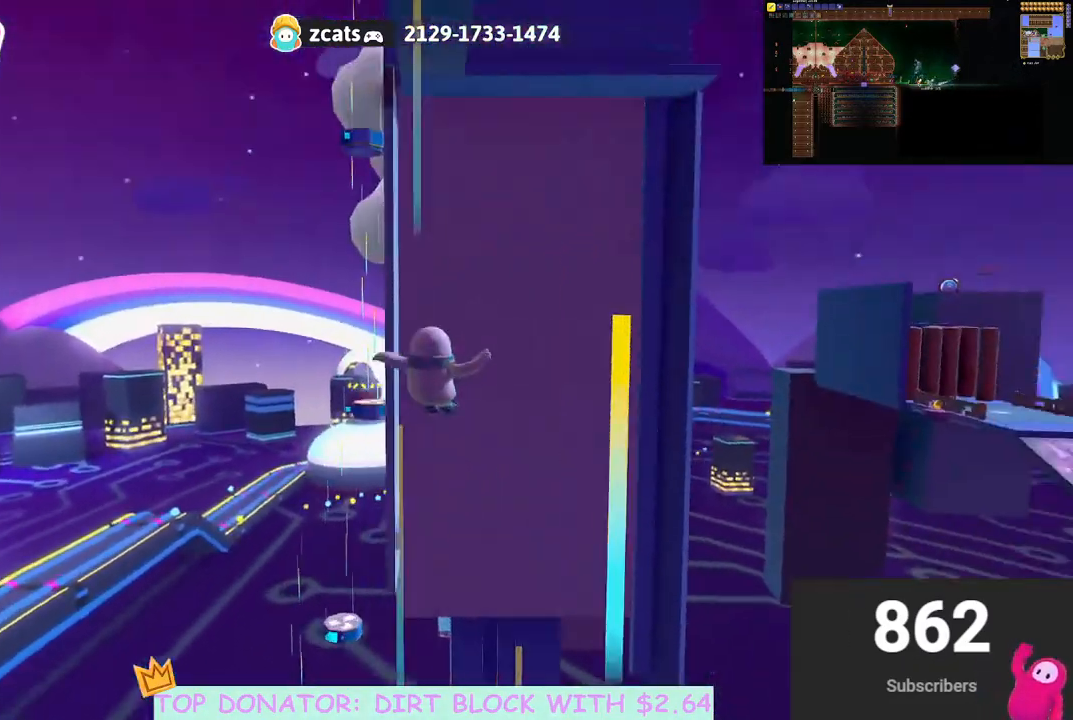
{"buttons": [], "left_stick": "center", "right_stick": "center", "events": [[350, "right_stick", "center"]]}